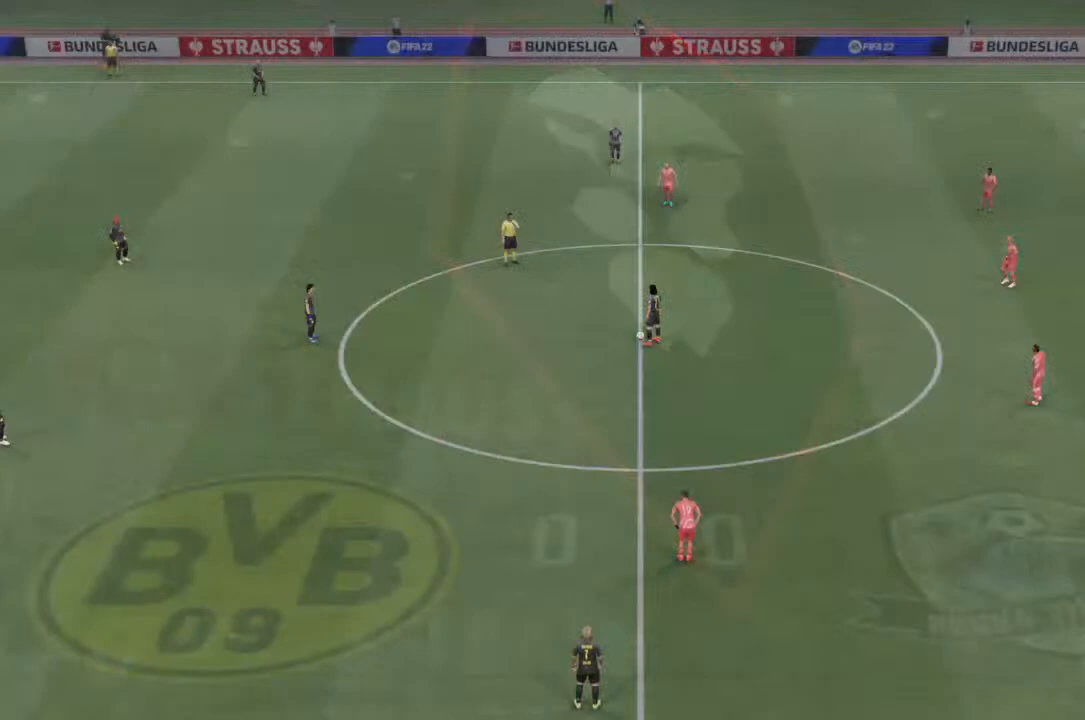
Gameplay with a controller (PlayStation layout); each line is a JSON object with the inputs held at the frame after it. "events" lists button and stick changes between this image and that frame as [ms after this image, input, new state], when the widget could be followed in between. Not read: L3 R3.
{"buttons": [], "left_stick": "center", "right_stick": "center", "events": []}
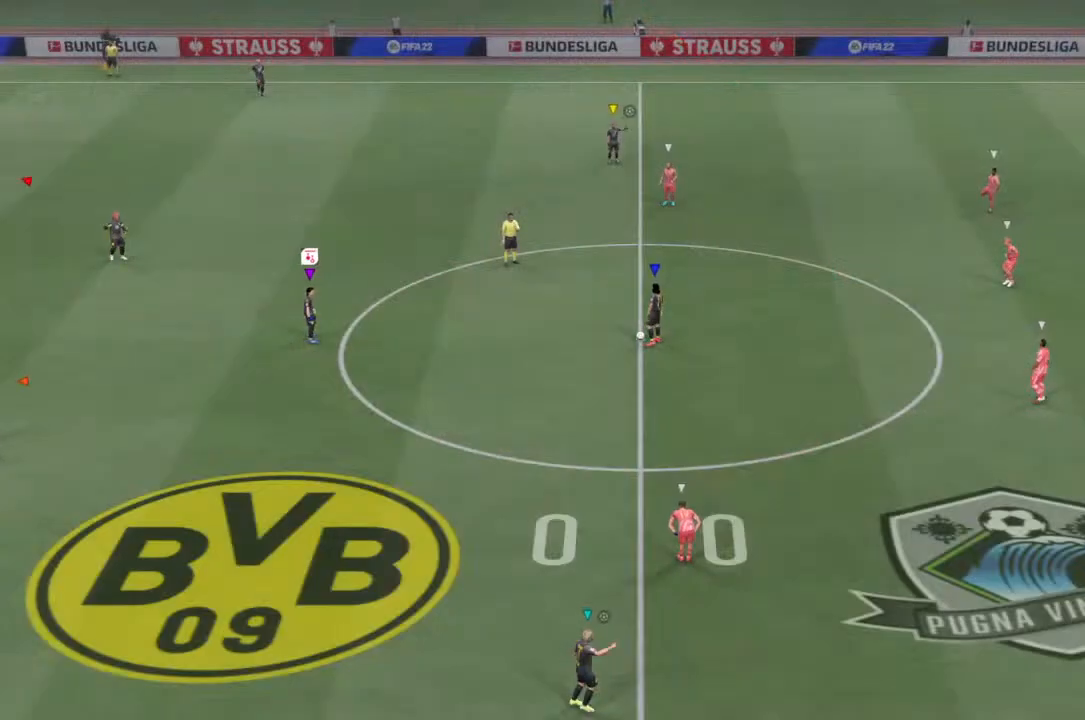
{"buttons": [], "left_stick": "center", "right_stick": "center", "events": []}
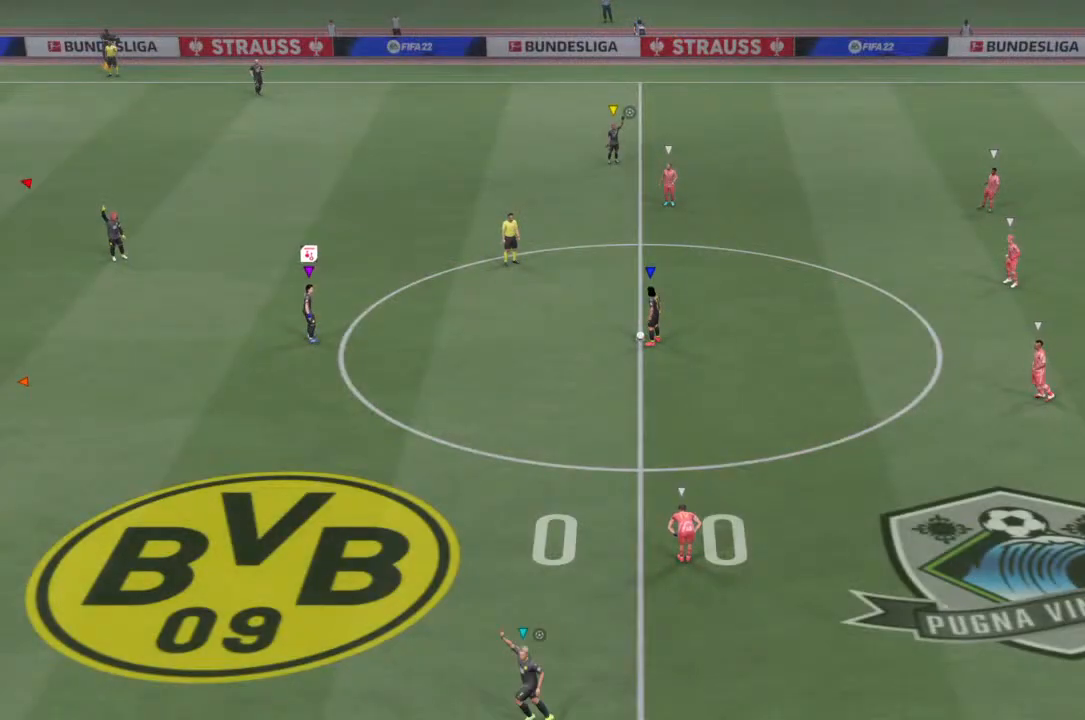
{"buttons": [], "left_stick": "center", "right_stick": "center", "events": []}
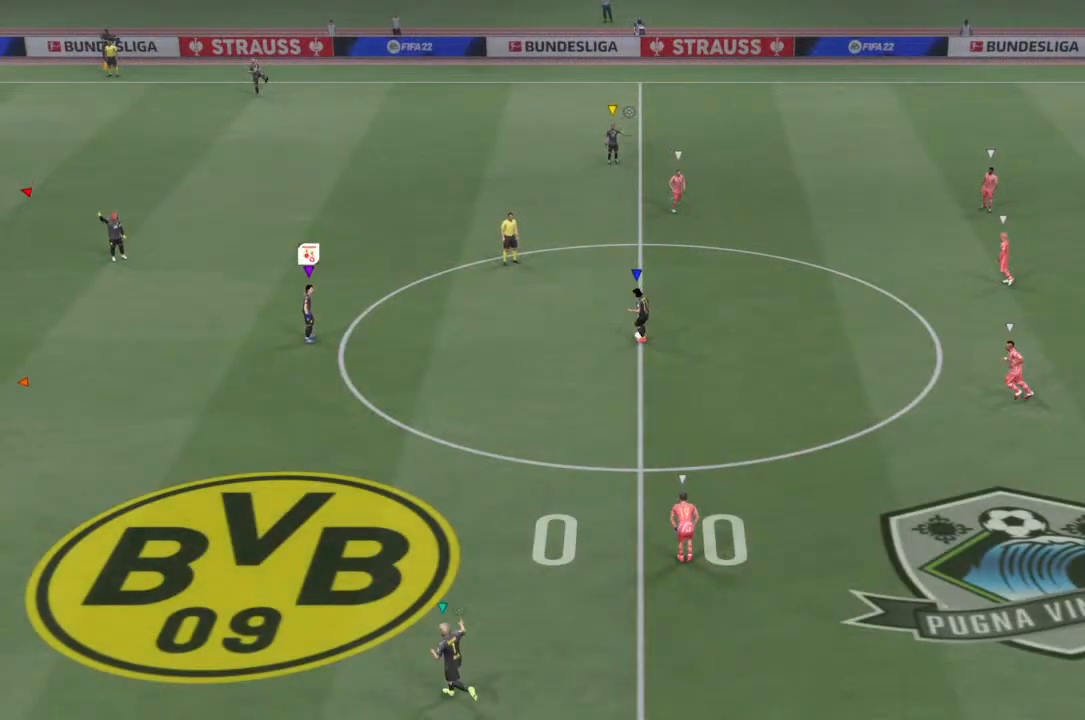
{"buttons": [], "left_stick": "center", "right_stick": "center", "events": []}
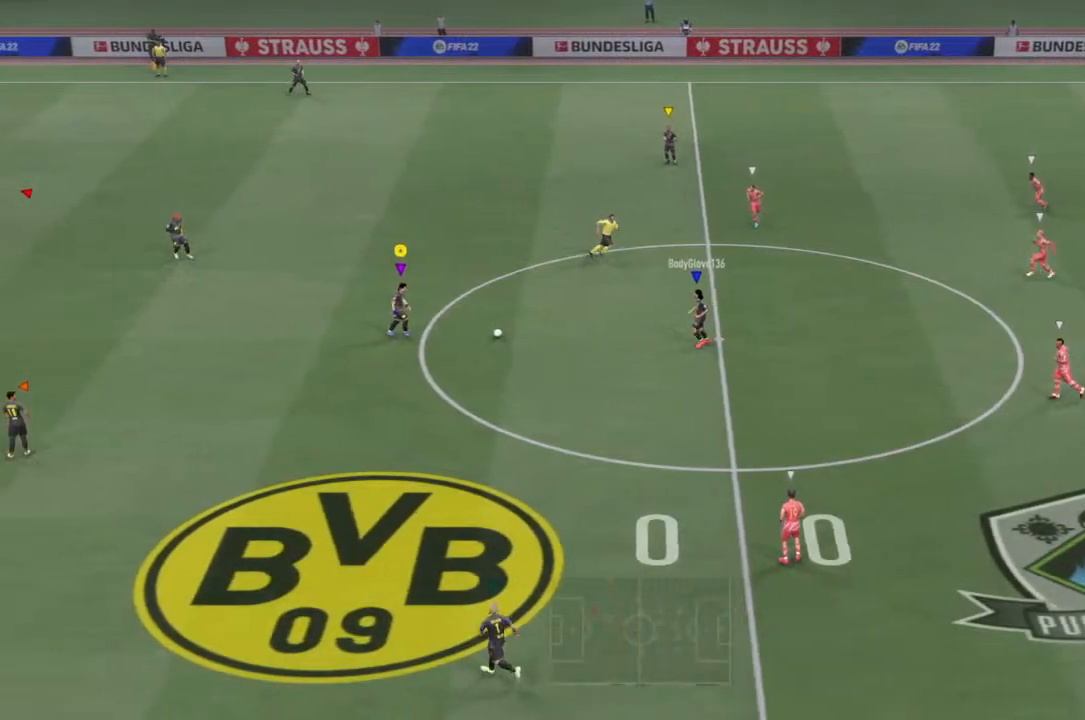
{"buttons": [], "left_stick": "up-left", "right_stick": "center", "events": [[167, "left_stick", "up-left"], [200, "CROSS", "down"], [333, "CROSS", "up"]]}
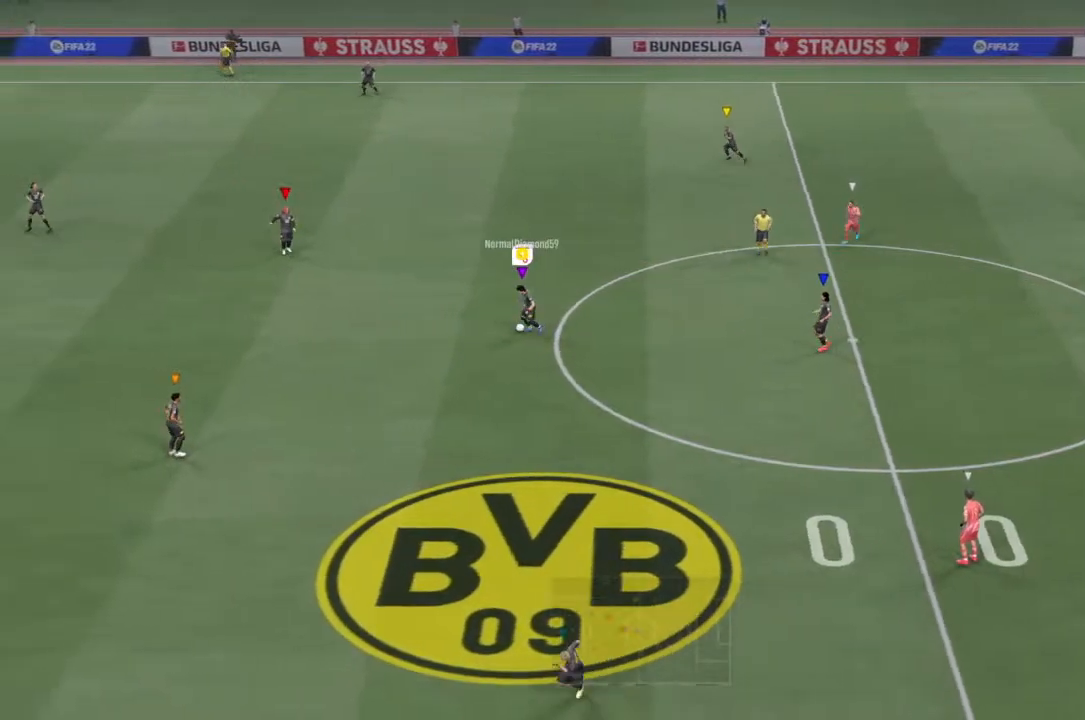
{"buttons": [], "left_stick": "center", "right_stick": "center", "events": [[133, "left_stick", "center"]]}
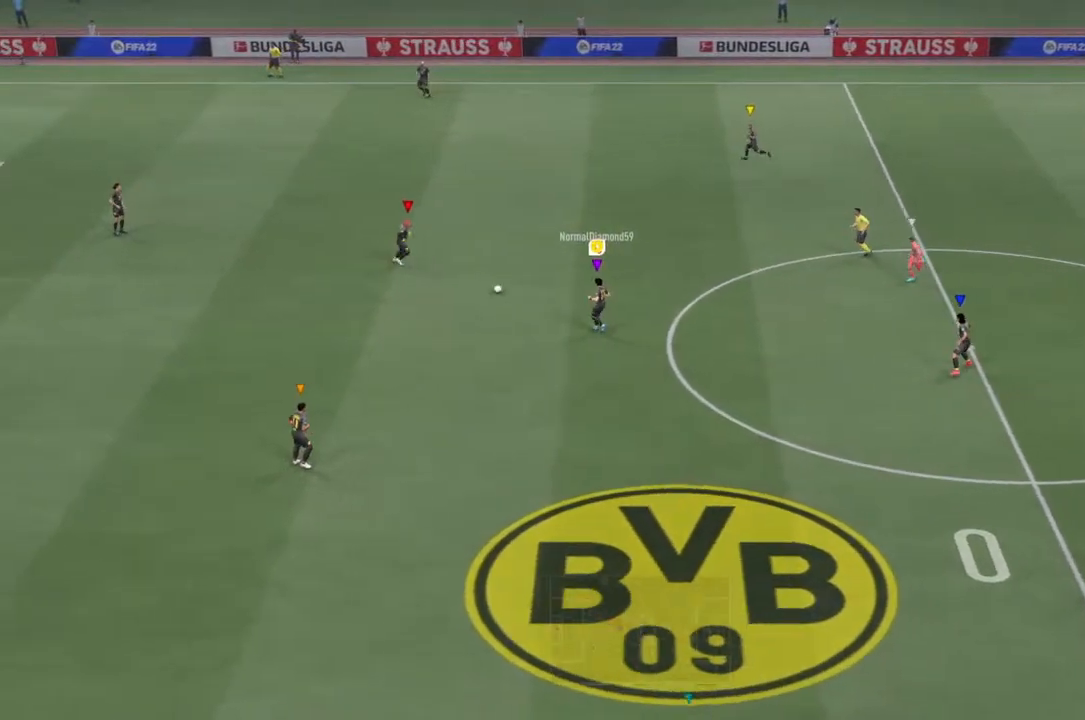
{"buttons": [], "left_stick": "down-right", "right_stick": "center", "events": [[333, "left_stick", "down-right"]]}
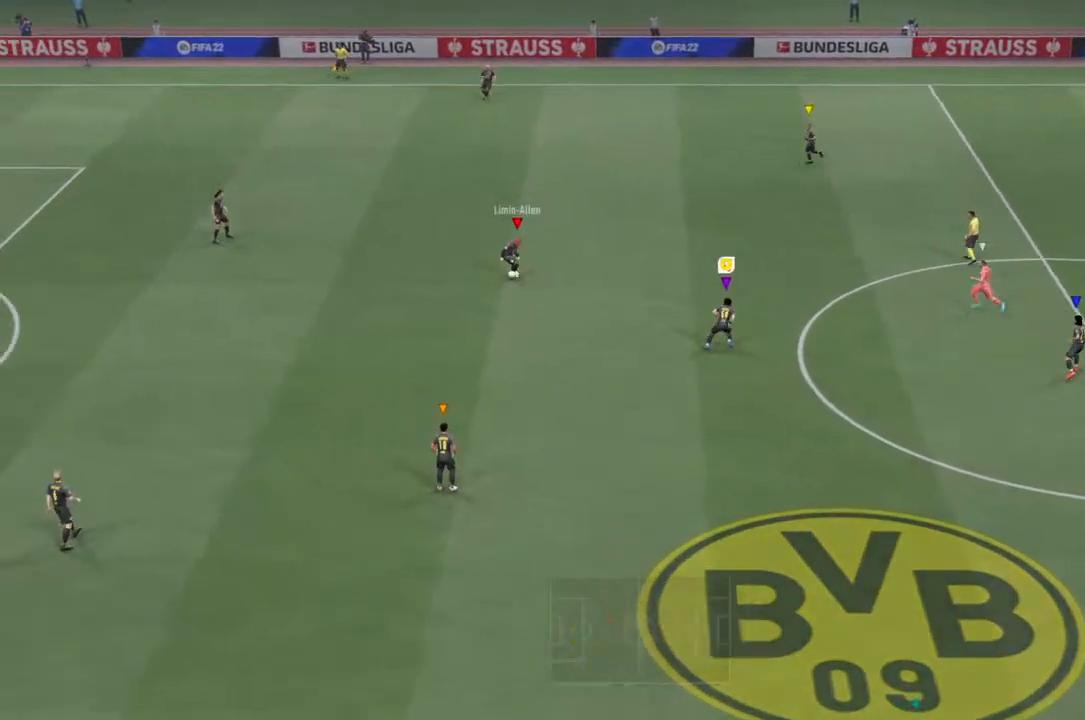
{"buttons": [], "left_stick": "down-left", "right_stick": "center", "events": [[100, "left_stick", "right"], [433, "left_stick", "center"], [500, "left_stick", "down-left"]]}
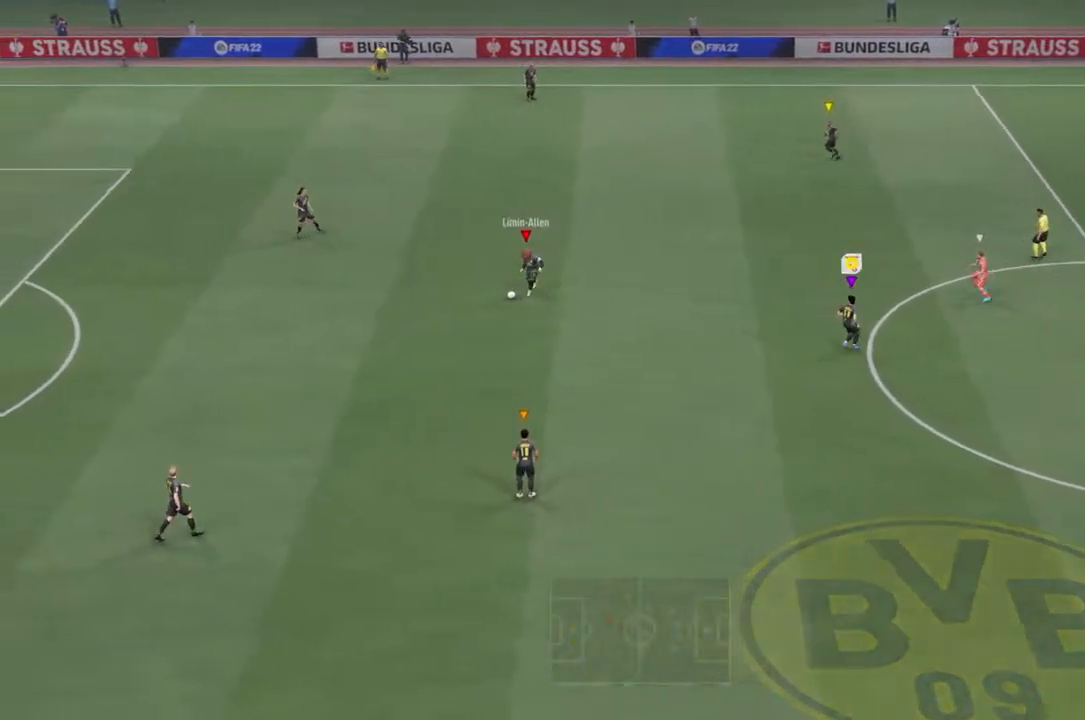
{"buttons": [], "left_stick": "down-left", "right_stick": "center", "events": []}
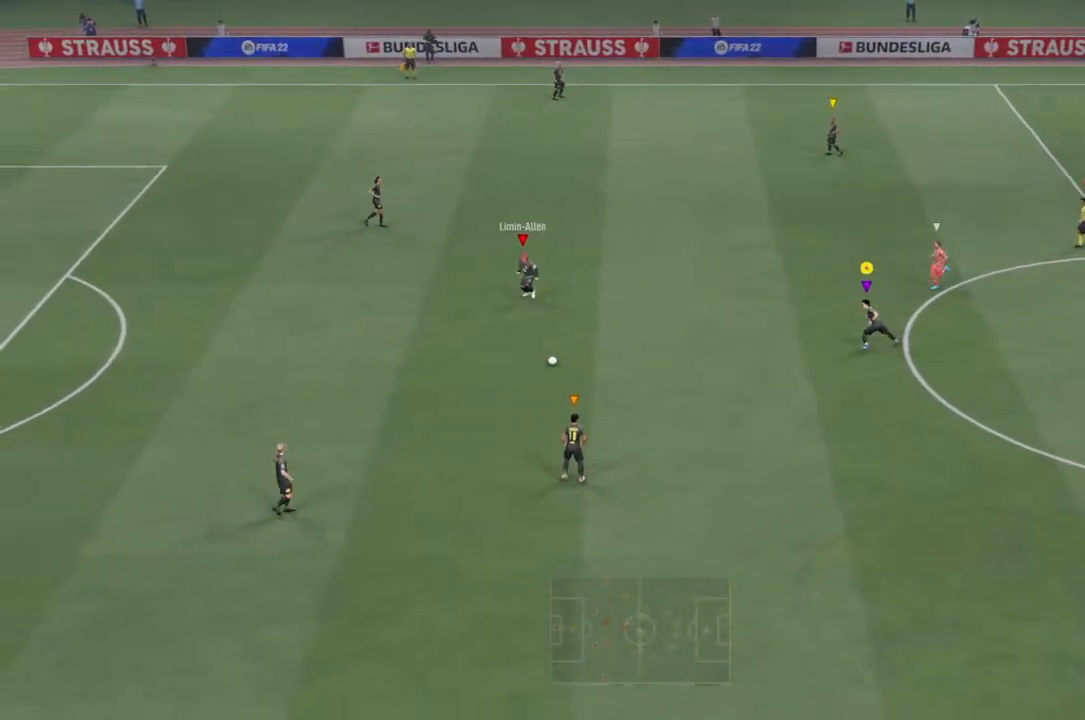
{"buttons": [], "left_stick": "down-right", "right_stick": "center", "events": [[167, "left_stick", "down"], [400, "left_stick", "down-right"]]}
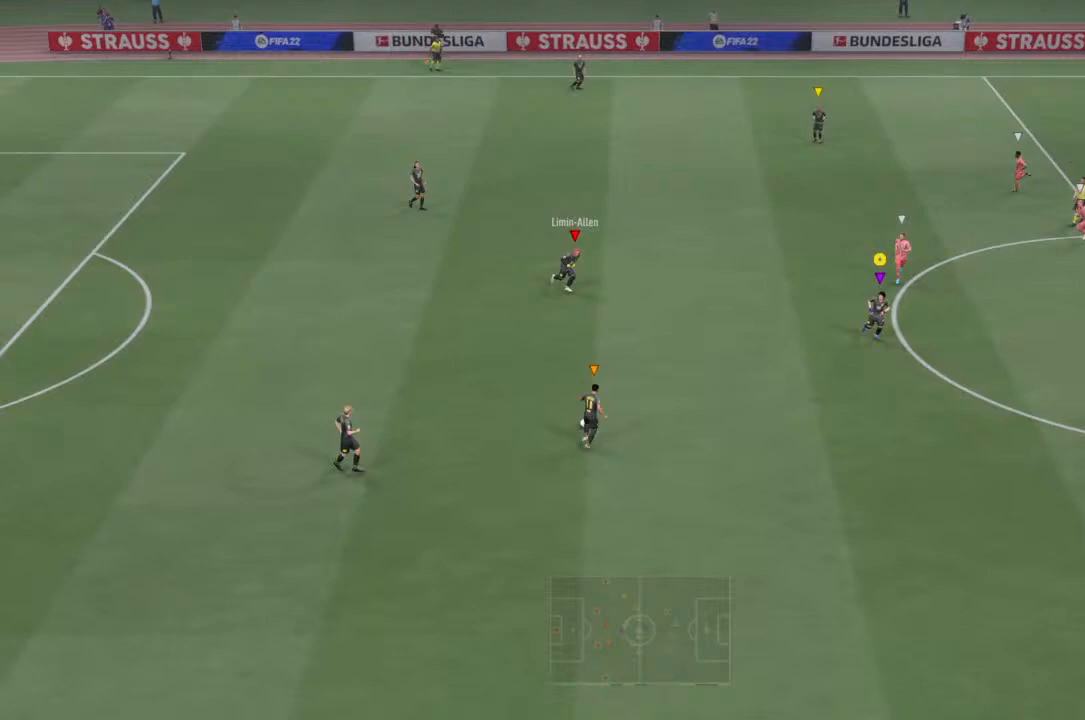
{"buttons": ["R2"], "left_stick": "center", "right_stick": "center", "events": [[200, "R2", "down"], [300, "left_stick", "left"], [400, "left_stick", "center"]]}
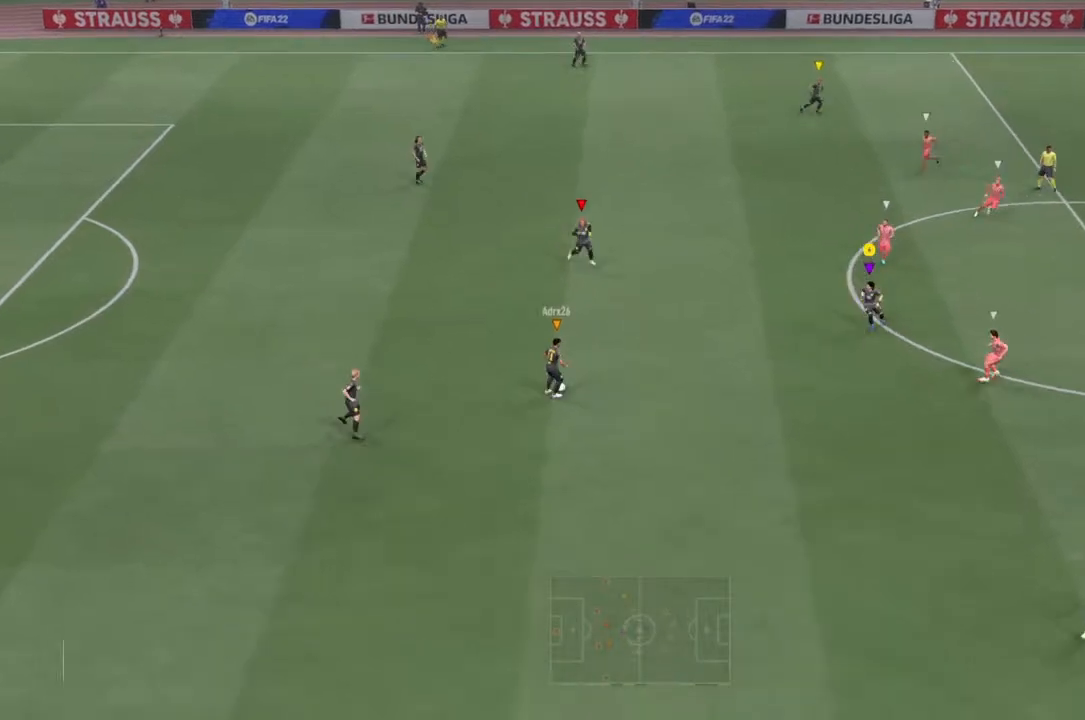
{"buttons": ["R2"], "left_stick": "left", "right_stick": "center", "events": [[33, "left_stick", "down-right"], [133, "left_stick", "center"], [300, "left_stick", "right"], [400, "left_stick", "center"], [500, "left_stick", "left"]]}
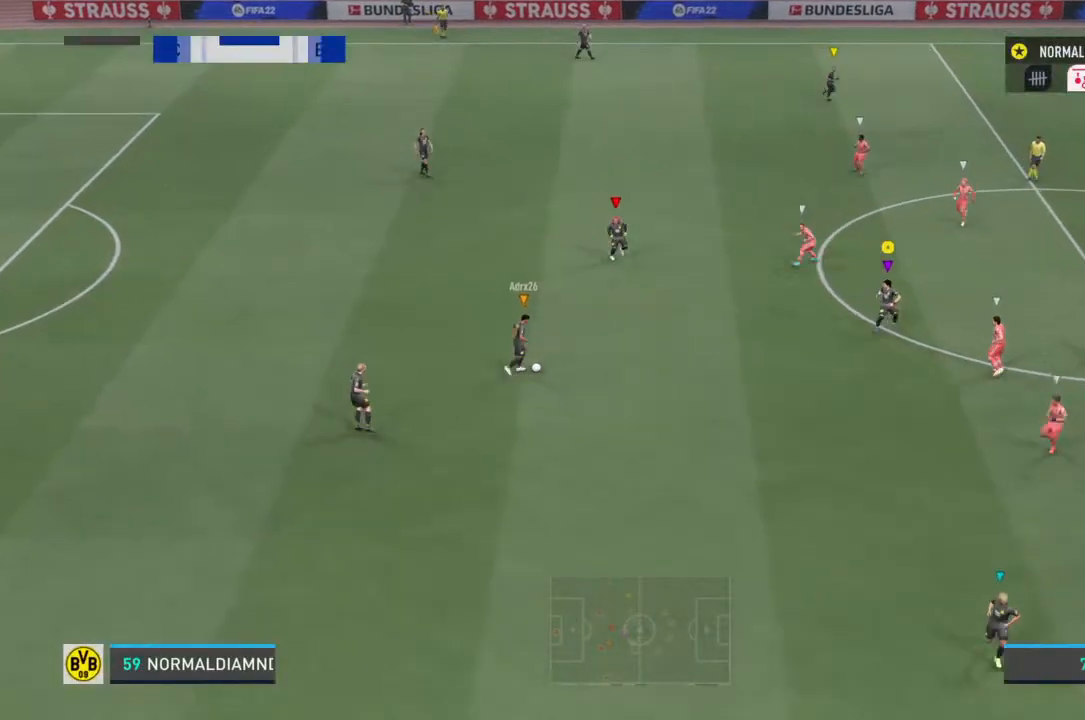
{"buttons": [], "left_stick": "up-left", "right_stick": "center", "events": [[133, "left_stick", "center"], [200, "left_stick", "down"], [333, "left_stick", "left"], [467, "R2", "up"], [467, "left_stick", "up-left"]]}
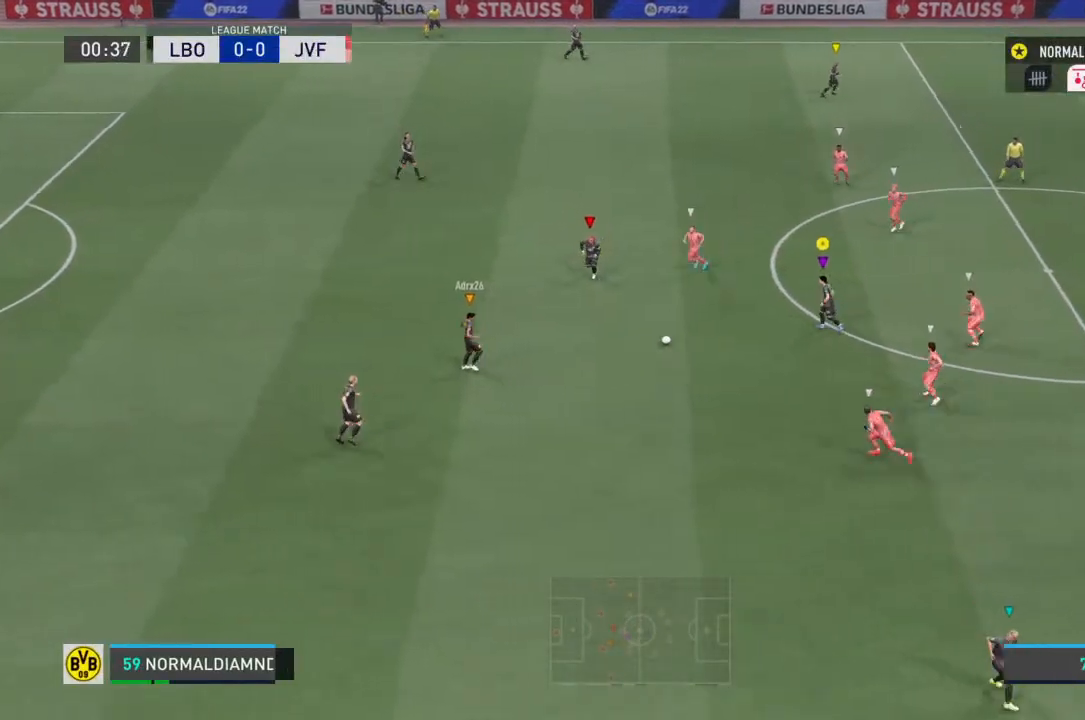
{"buttons": [], "left_stick": "up", "right_stick": "center", "events": [[133, "left_stick", "up"]]}
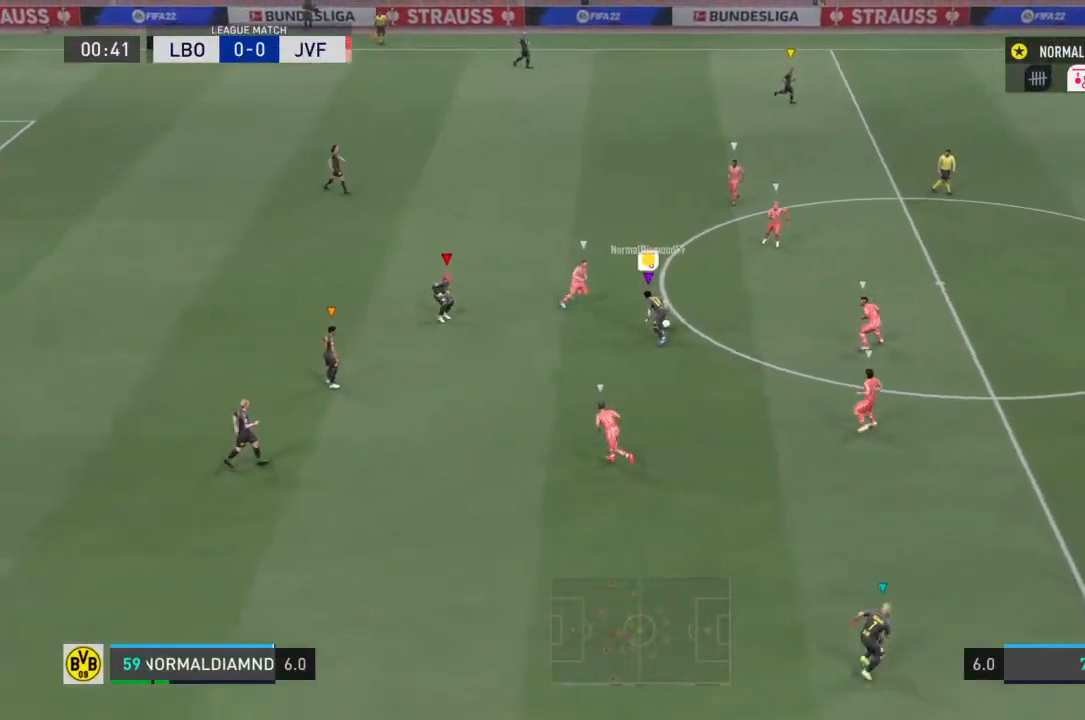
{"buttons": [], "left_stick": "up-left", "right_stick": "center", "events": [[133, "CROSS", "down"], [300, "CROSS", "up"], [500, "left_stick", "up-left"]]}
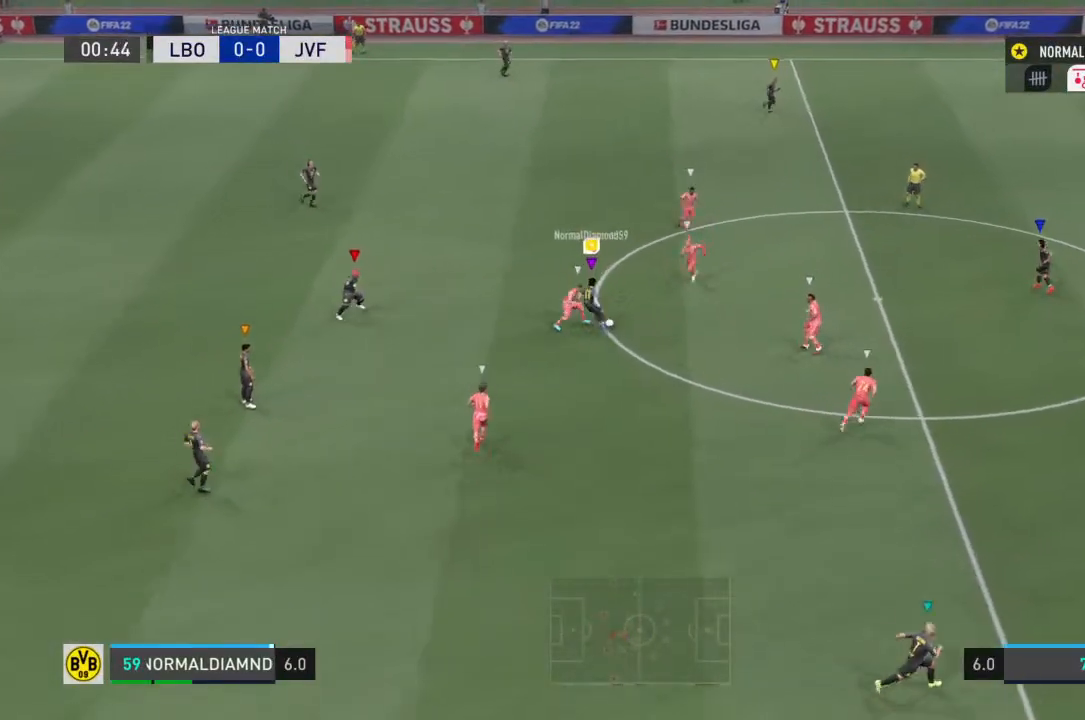
{"buttons": [], "left_stick": "up-left", "right_stick": "center", "events": []}
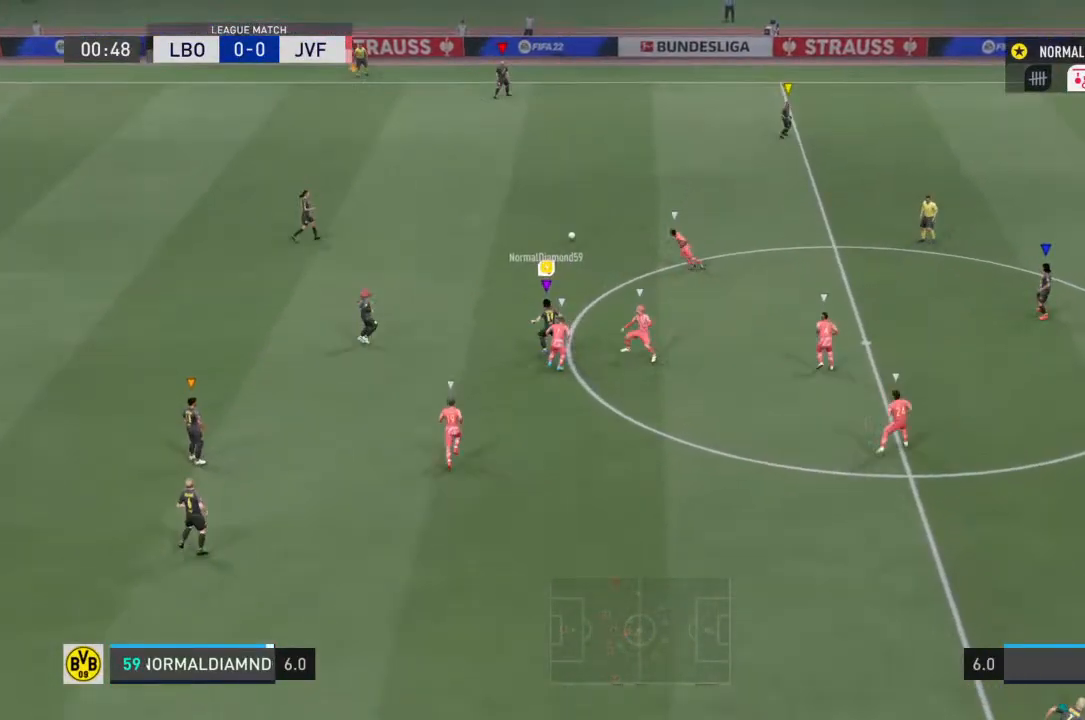
{"buttons": ["R2"], "left_stick": "up-right", "right_stick": "center", "events": [[67, "left_stick", "up-right"], [233, "R2", "down"]]}
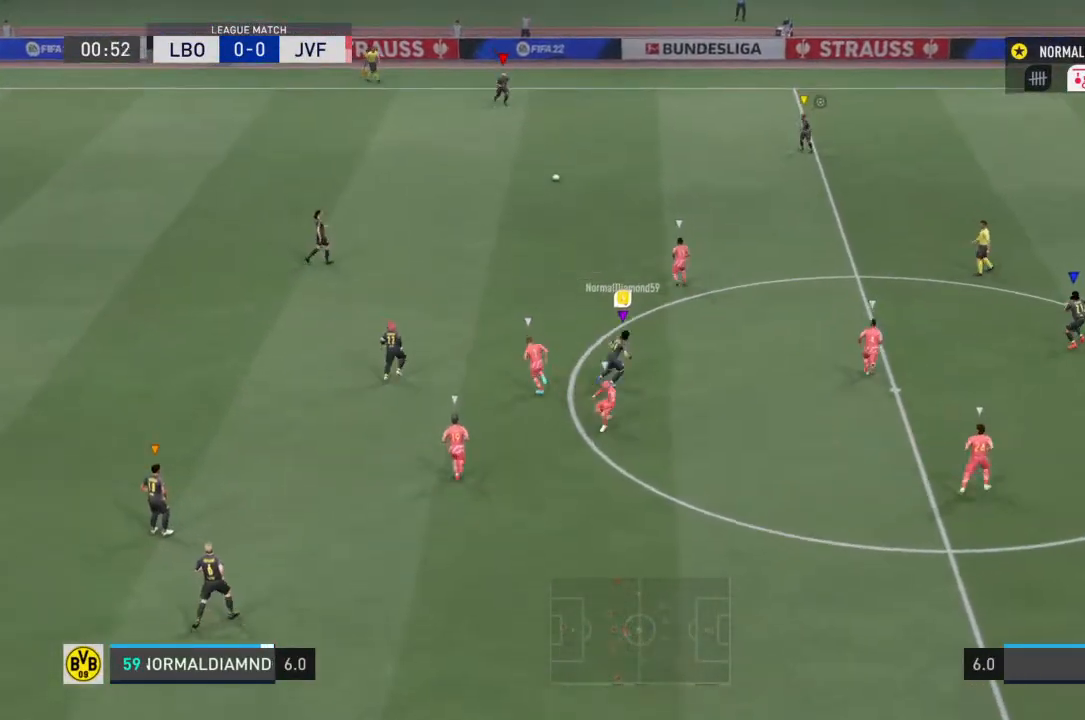
{"buttons": ["R2"], "left_stick": "up-right", "right_stick": "center", "events": []}
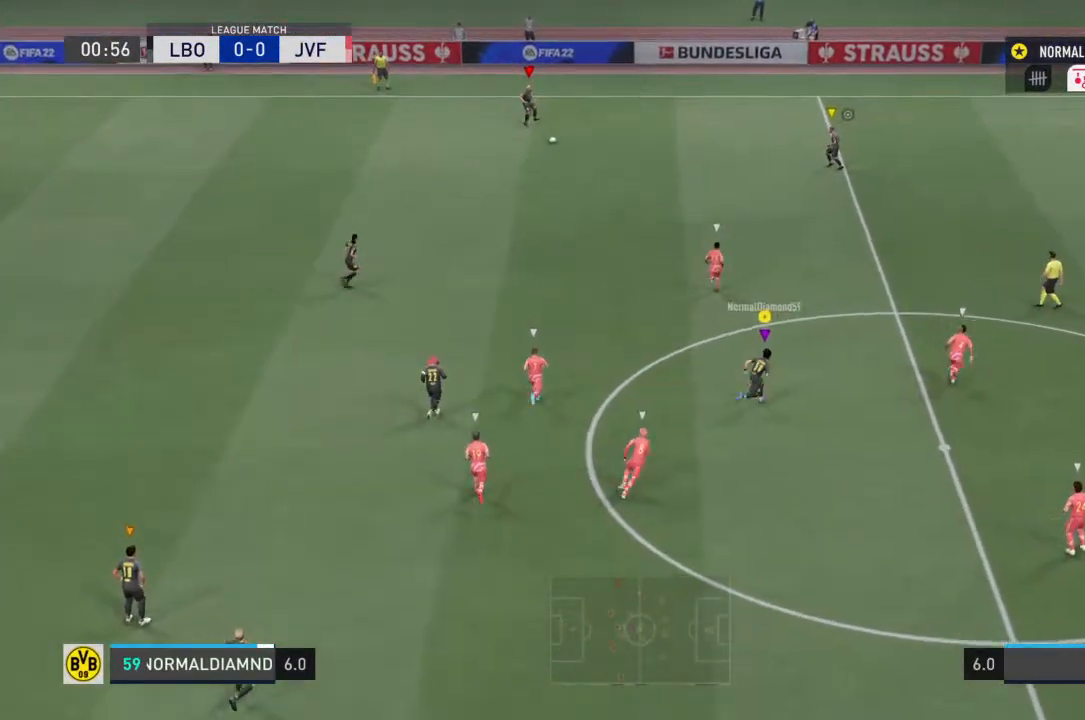
{"buttons": ["R2"], "left_stick": "up-right", "right_stick": "center", "events": []}
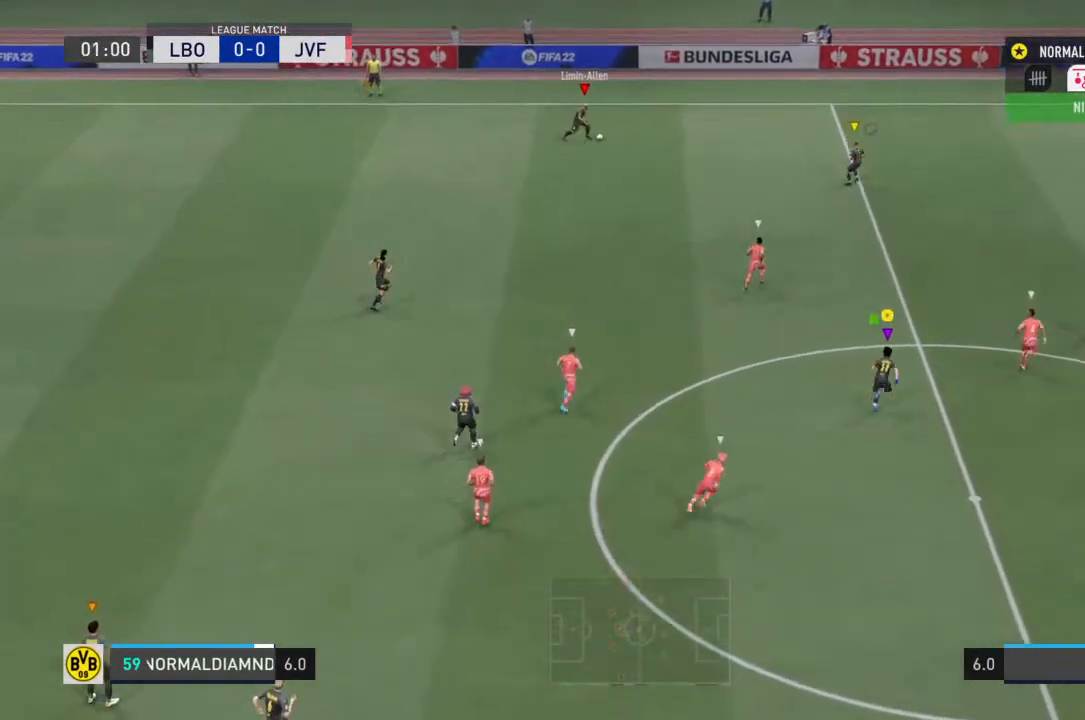
{"buttons": [], "left_stick": "up", "right_stick": "center", "events": [[100, "R2", "up"], [100, "left_stick", "center"], [267, "left_stick", "up-right"], [467, "left_stick", "up"]]}
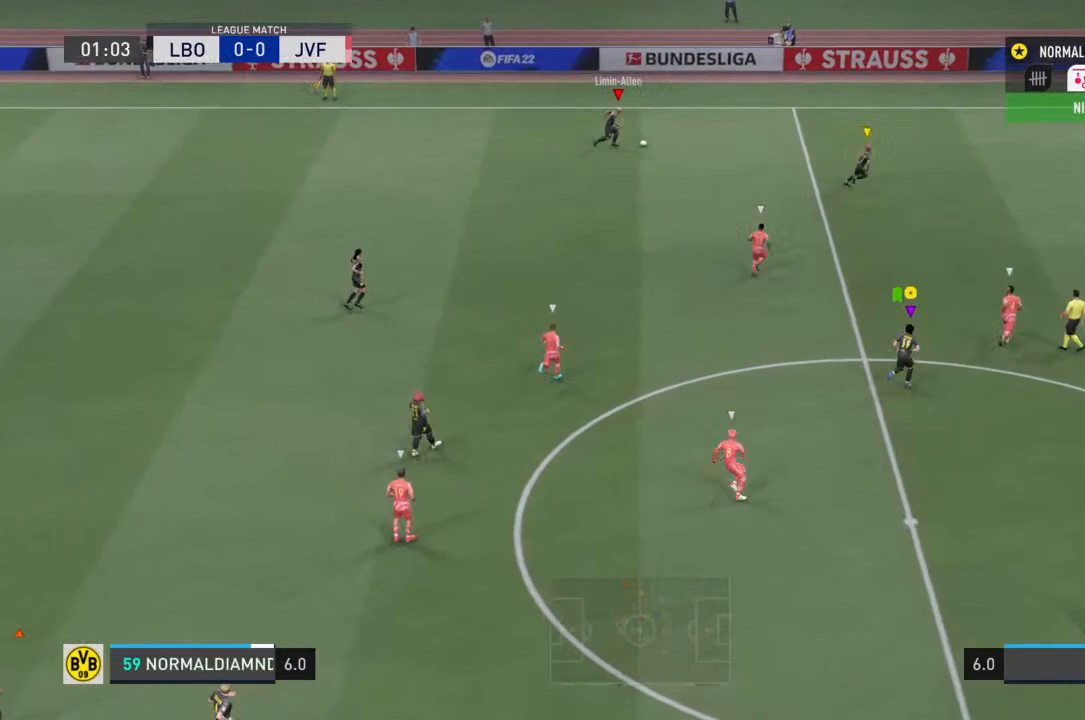
{"buttons": [], "left_stick": "center", "right_stick": "center", "events": [[133, "left_stick", "up-right"], [267, "left_stick", "right"], [367, "left_stick", "center"]]}
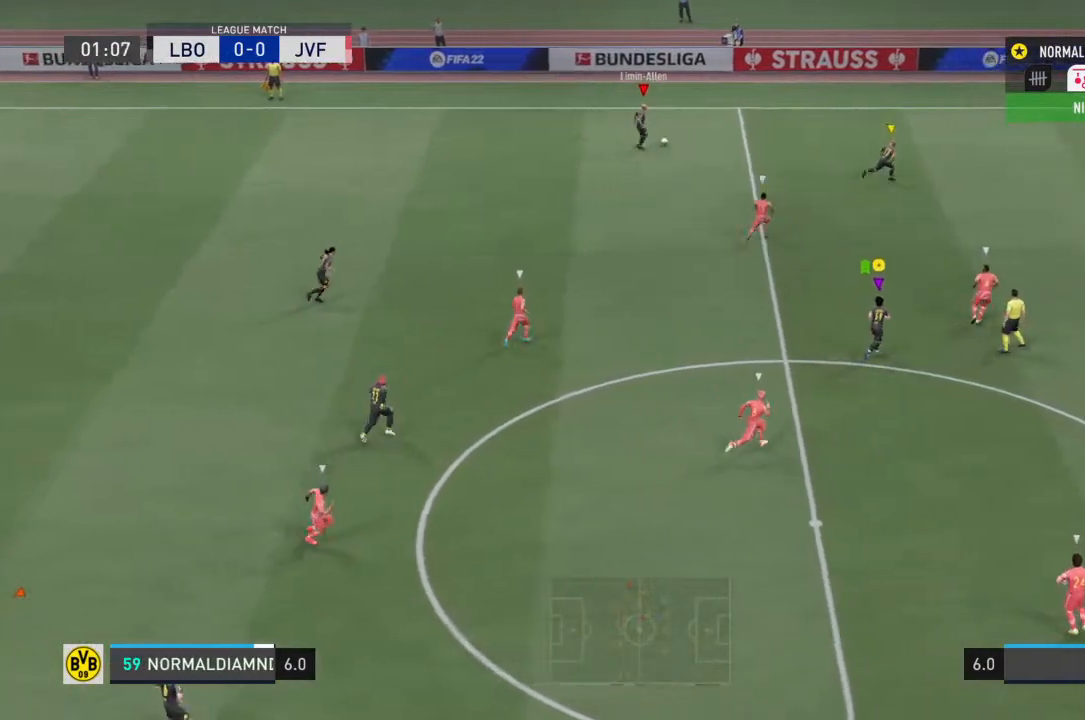
{"buttons": [], "left_stick": "up-right", "right_stick": "center", "events": [[33, "left_stick", "up-right"]]}
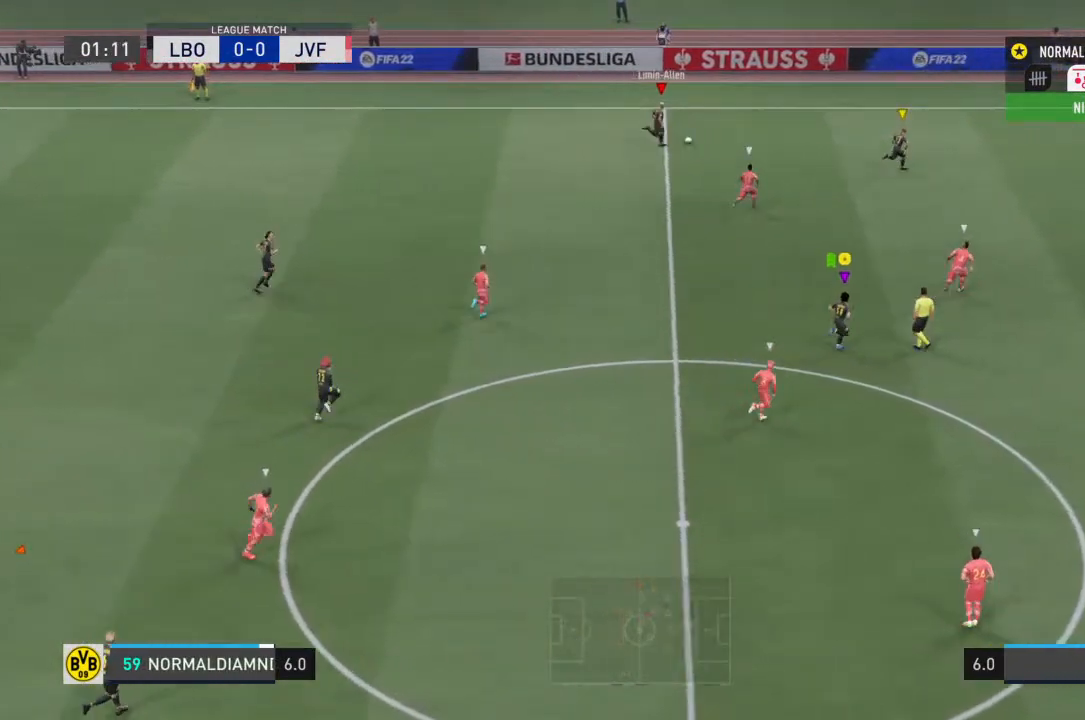
{"buttons": [], "left_stick": "up-right", "right_stick": "center", "events": [[200, "left_stick", "right"], [300, "left_stick", "up-right"]]}
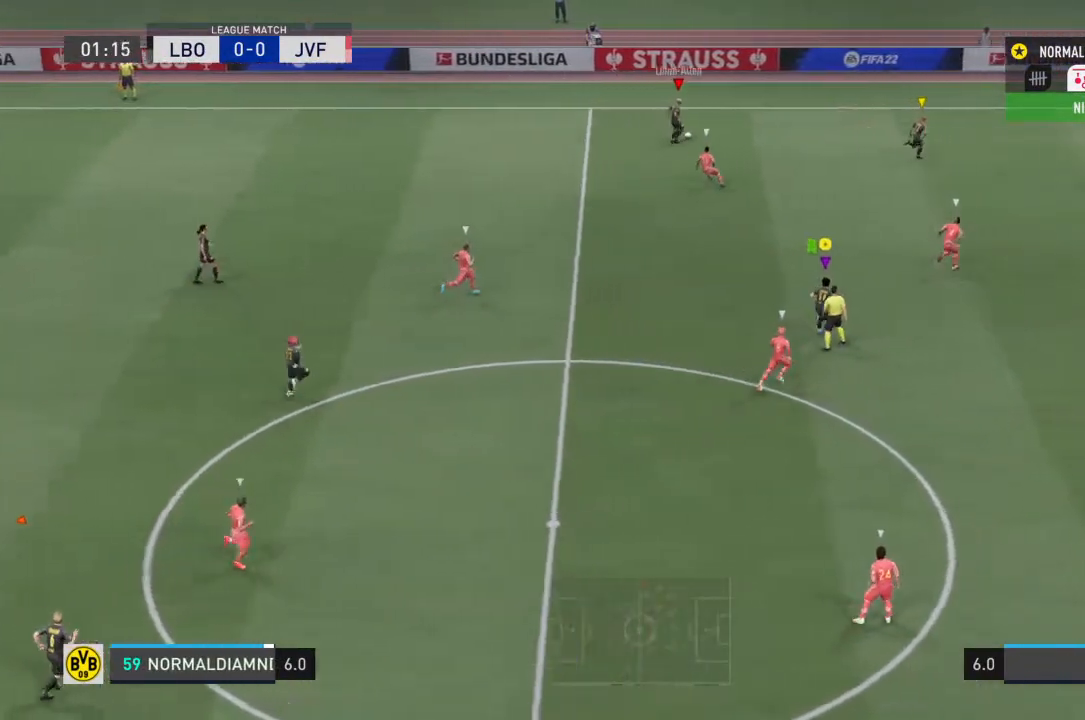
{"buttons": [], "left_stick": "up-right", "right_stick": "center", "events": []}
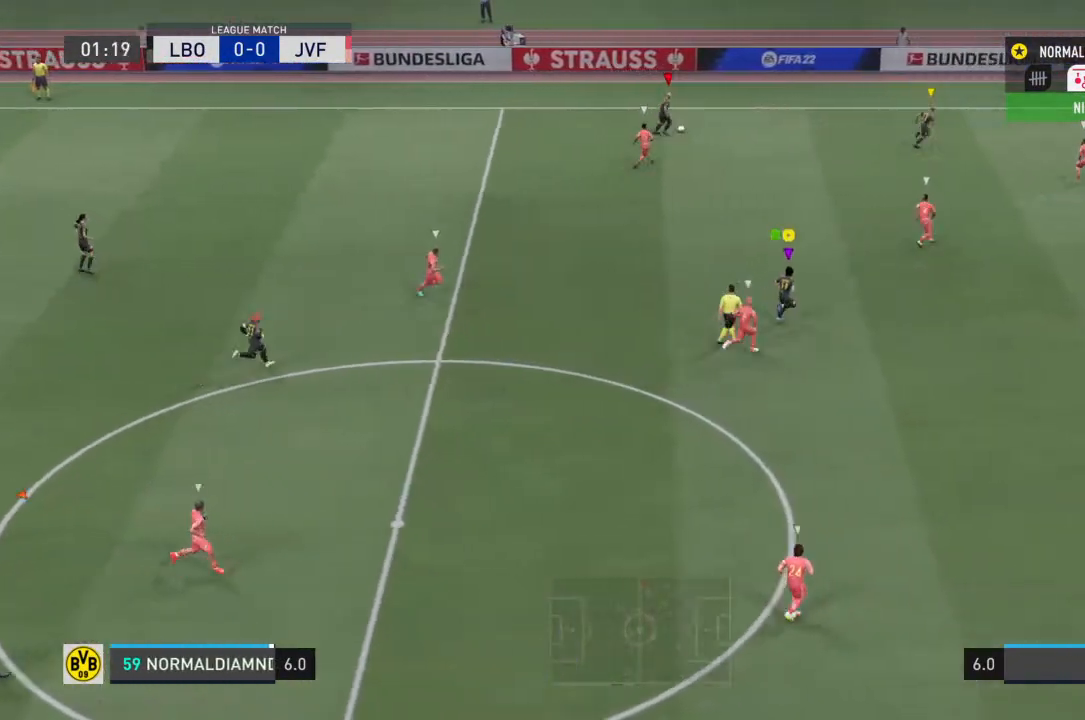
{"buttons": ["R2"], "left_stick": "up-right", "right_stick": "center", "events": [[200, "R2", "down"]]}
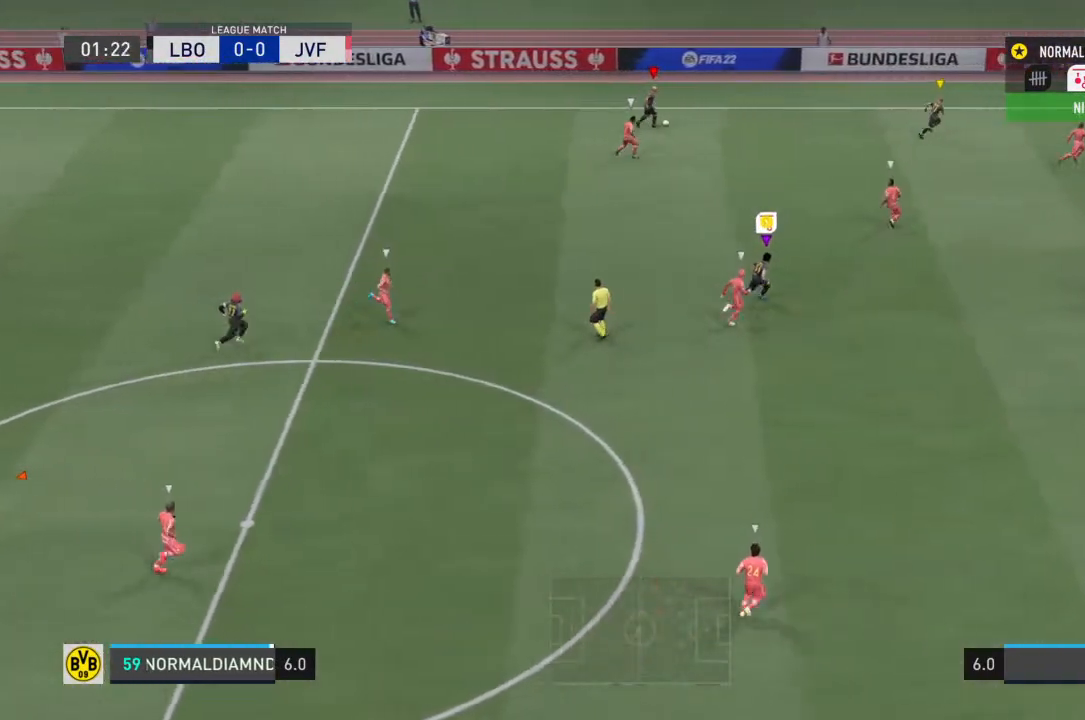
{"buttons": [], "left_stick": "up-right", "right_stick": "center", "events": [[433, "R2", "up"]]}
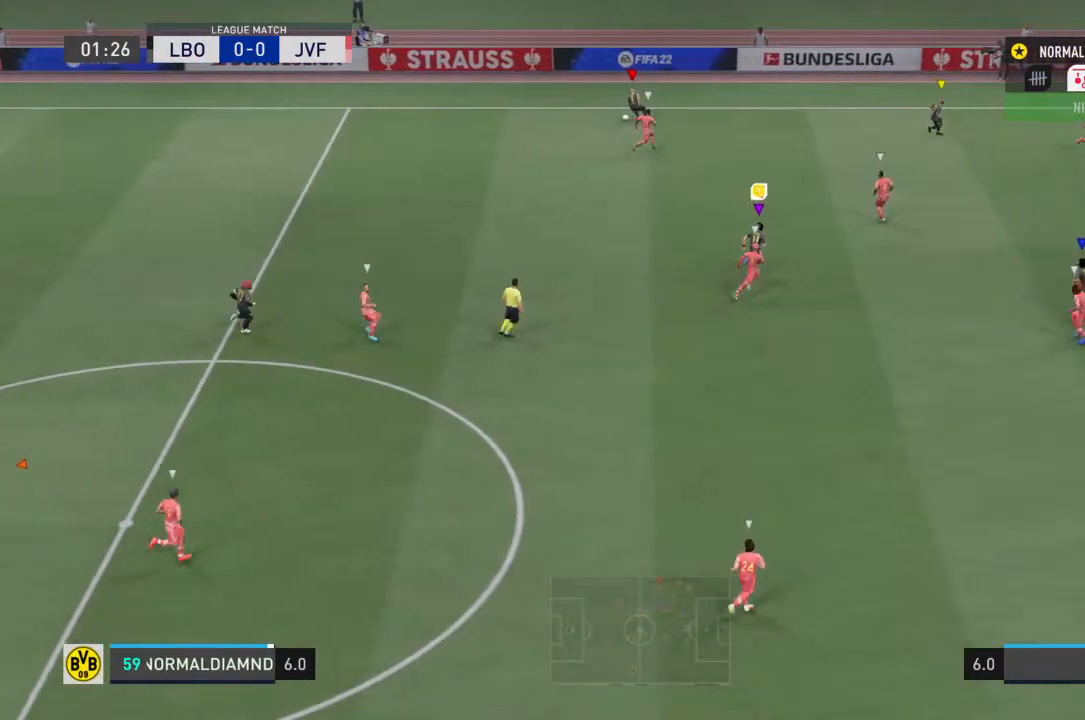
{"buttons": ["R2"], "left_stick": "up-left", "right_stick": "center", "events": [[33, "R2", "down"], [333, "left_stick", "up-left"]]}
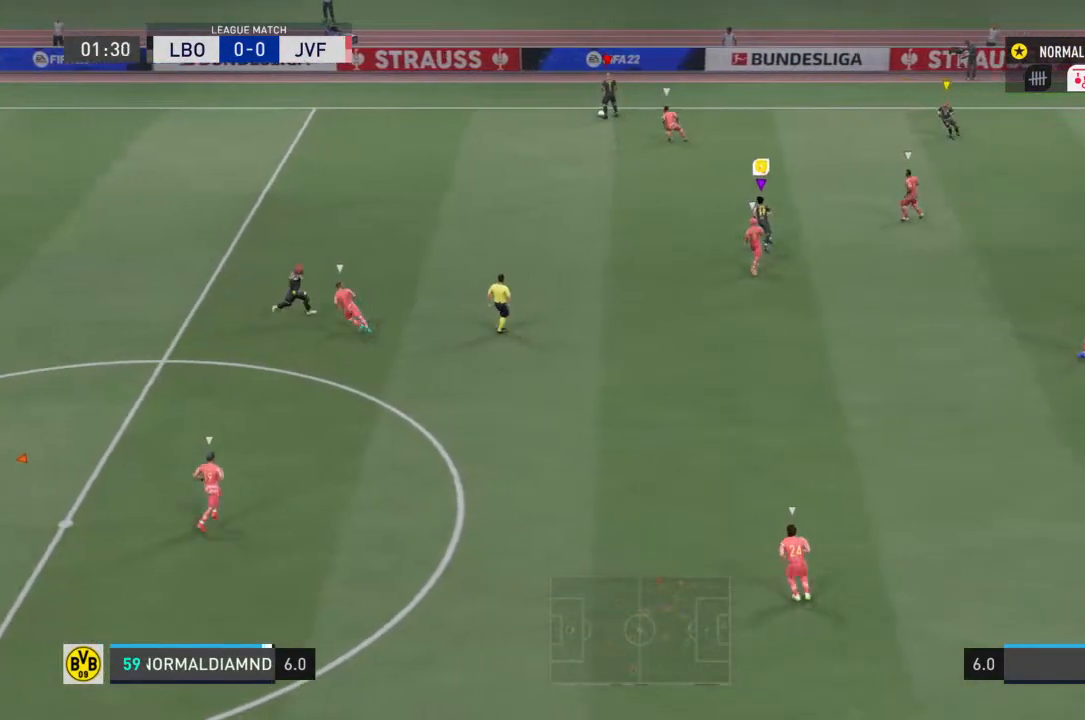
{"buttons": ["R2"], "left_stick": "left", "right_stick": "center", "events": [[467, "left_stick", "left"]]}